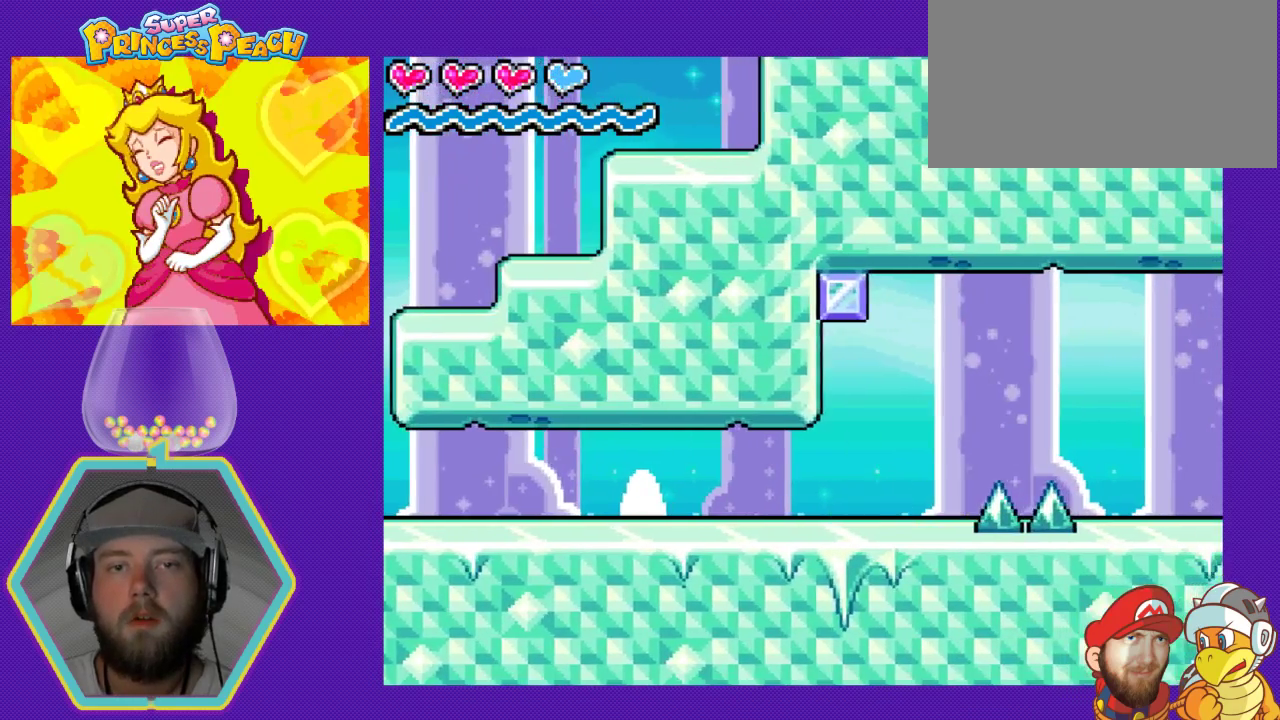
Gameplay with a controller (Nintendo layout); each line is a JSON object with the inputs held at the frame after it. "events" lists button and stick changes between this image and that frame as [ms after this image, input, new state], when the widget could be followed in between. Not read: L3 R3.
{"buttons": ["A", "DPAD_RIGHT"], "events": [[333, "A", "down"]]}
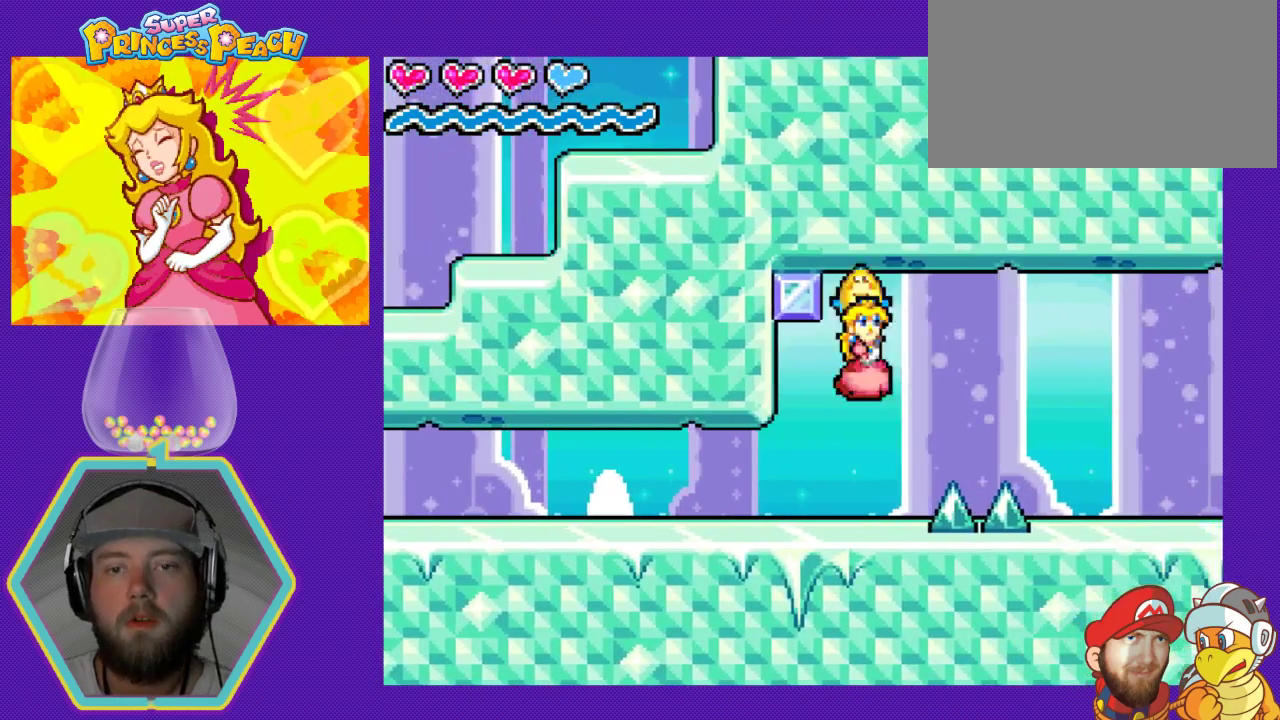
{"buttons": ["A", "DPAD_RIGHT"], "events": []}
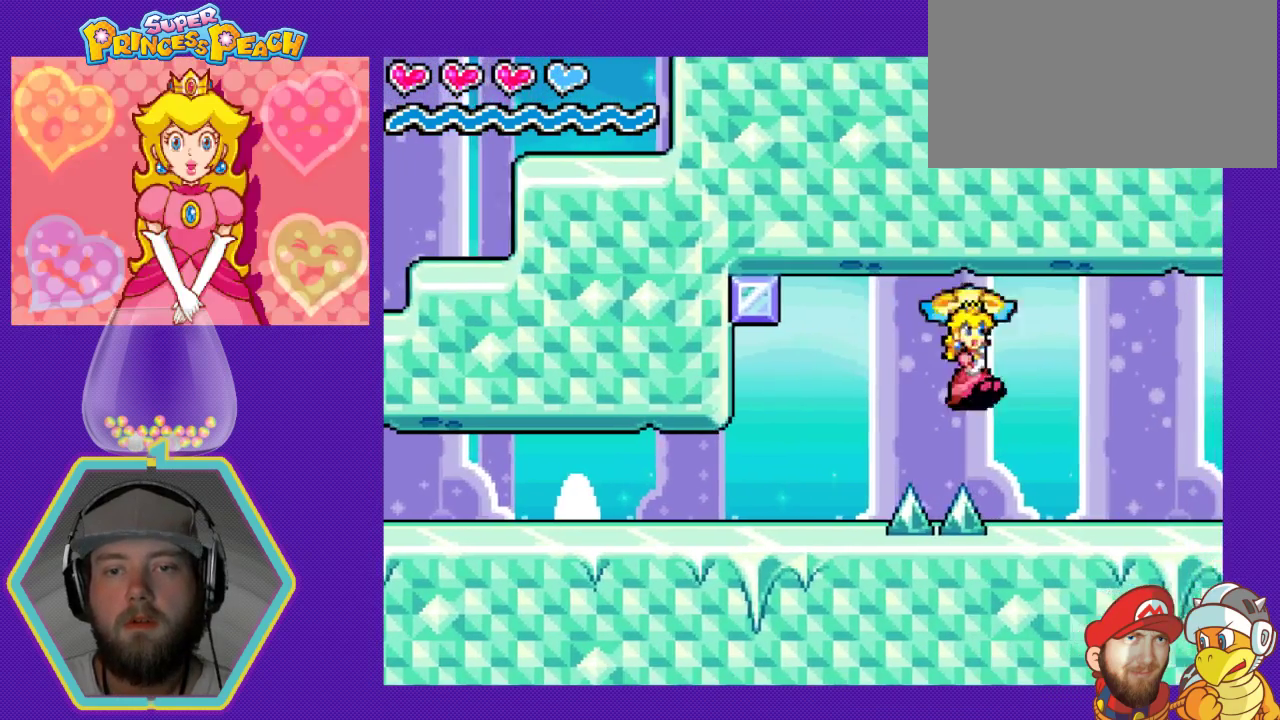
{"buttons": ["DPAD_LEFT"], "events": [[200, "DPAD_RIGHT", "up"], [233, "A", "up"], [267, "DPAD_LEFT", "down"]]}
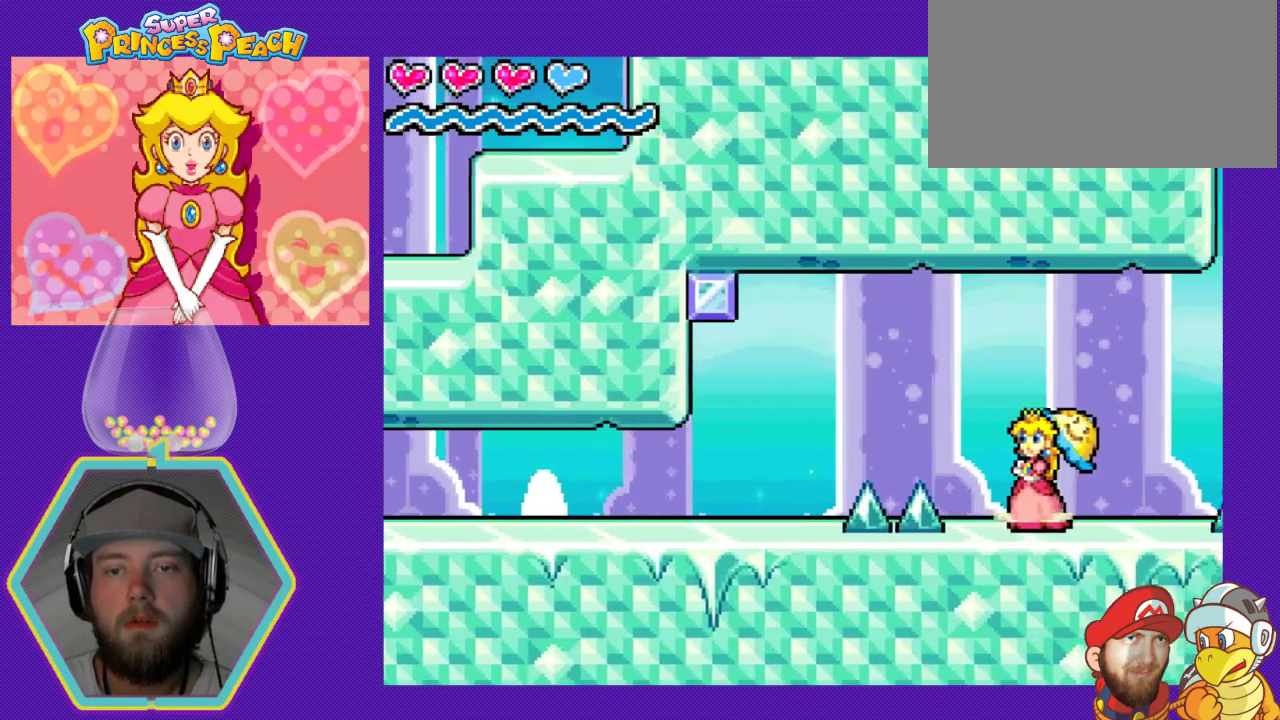
{"buttons": [], "events": [[100, "DPAD_LEFT", "up"], [233, "DPAD_RIGHT", "down"], [433, "DPAD_RIGHT", "up"]]}
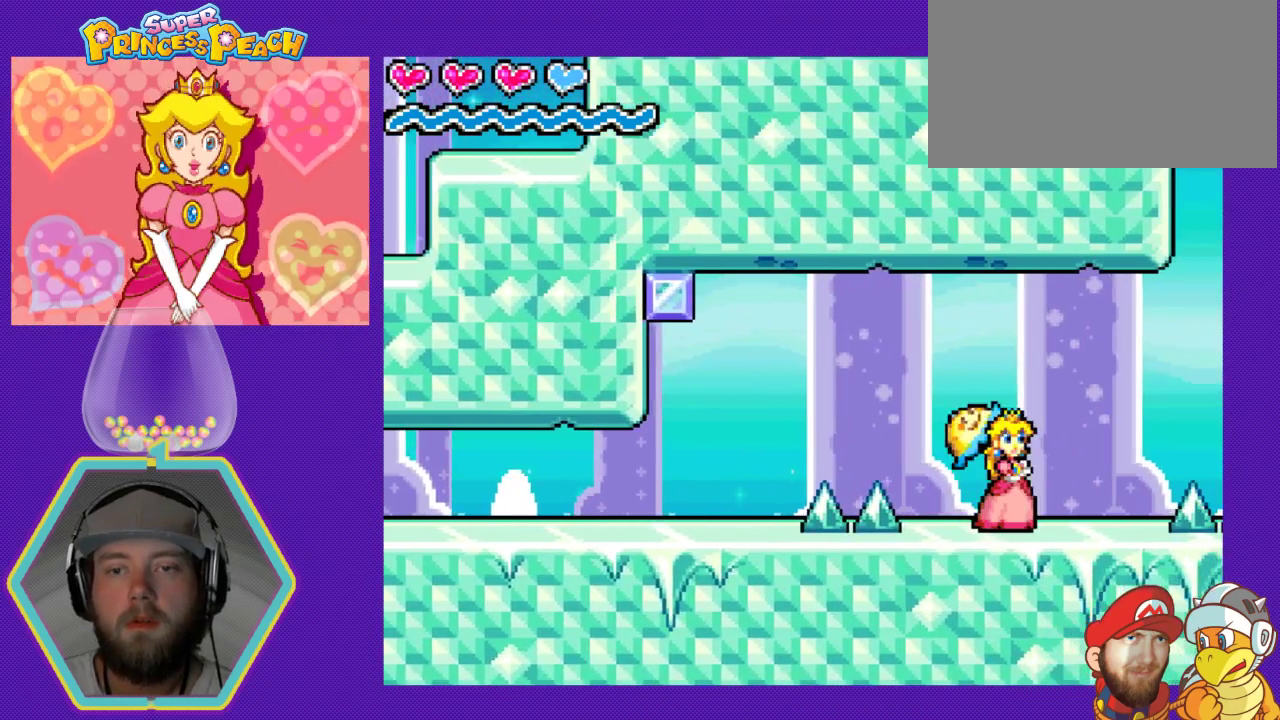
{"buttons": [], "events": [[267, "DPAD_RIGHT", "down"], [400, "DPAD_RIGHT", "up"]]}
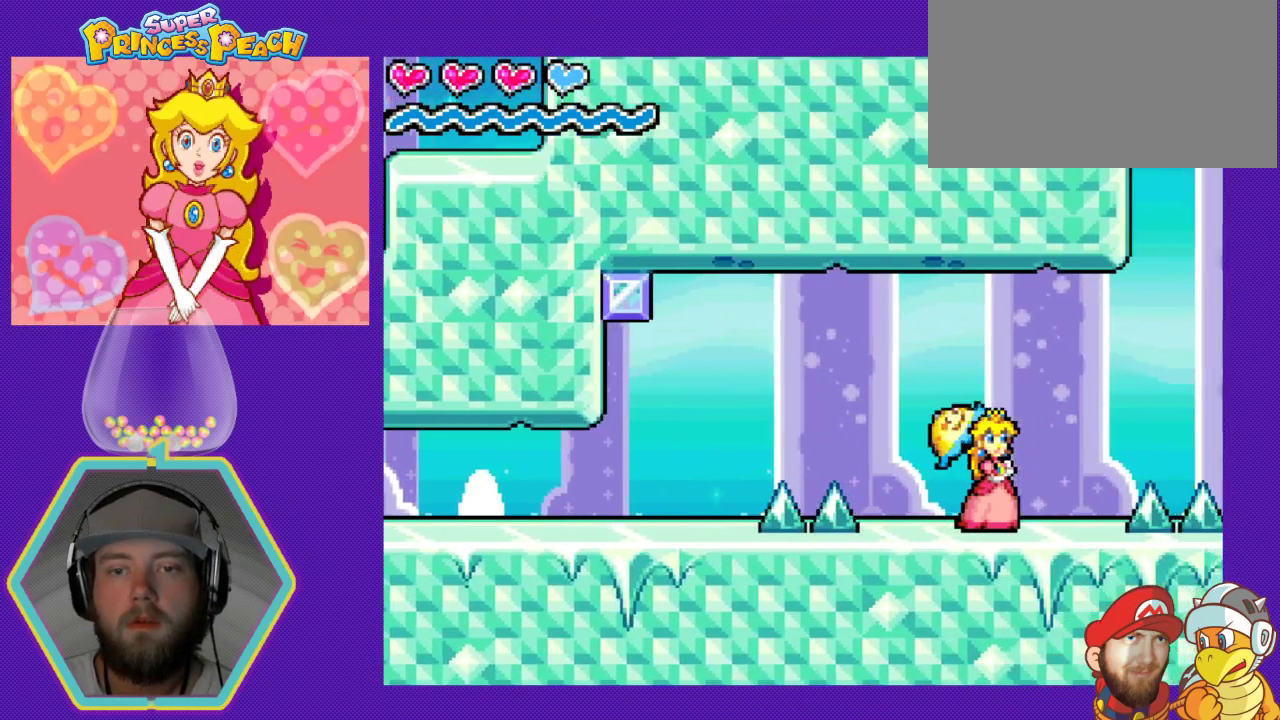
{"buttons": ["DPAD_RIGHT"], "events": [[133, "DPAD_RIGHT", "down"], [333, "DPAD_RIGHT", "up"], [500, "DPAD_RIGHT", "down"]]}
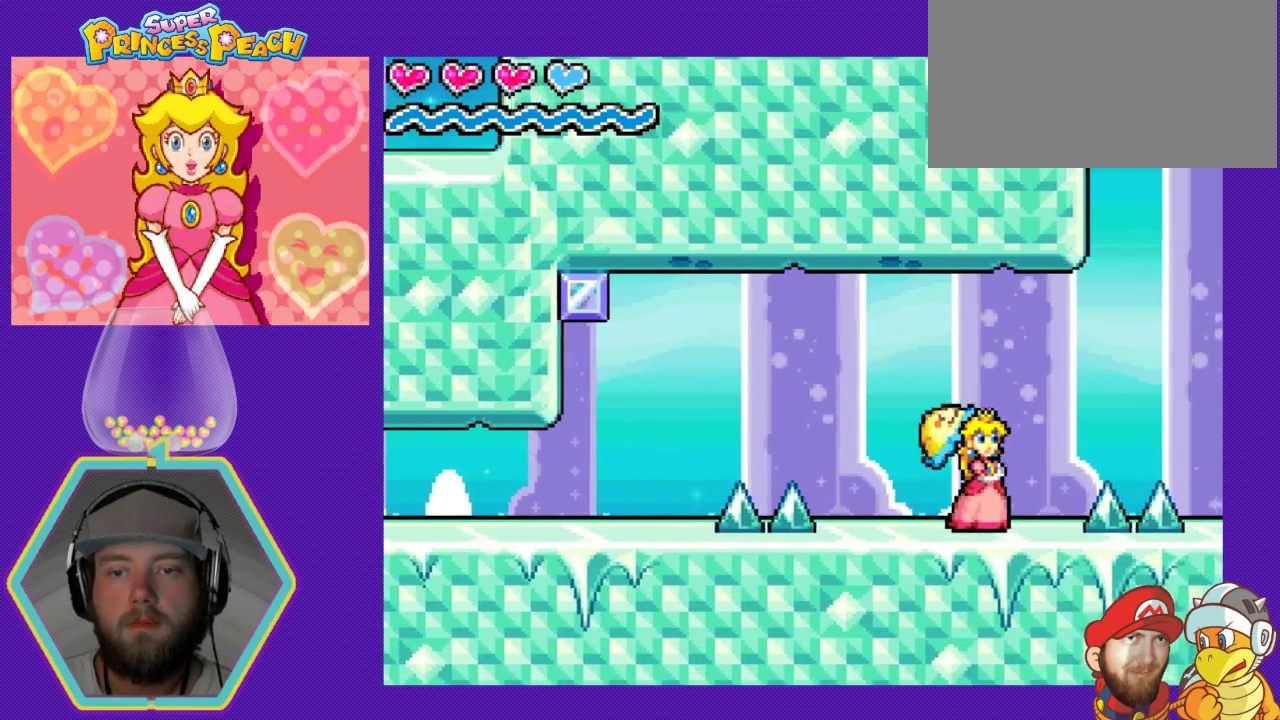
{"buttons": [], "events": [[133, "DPAD_RIGHT", "up"]]}
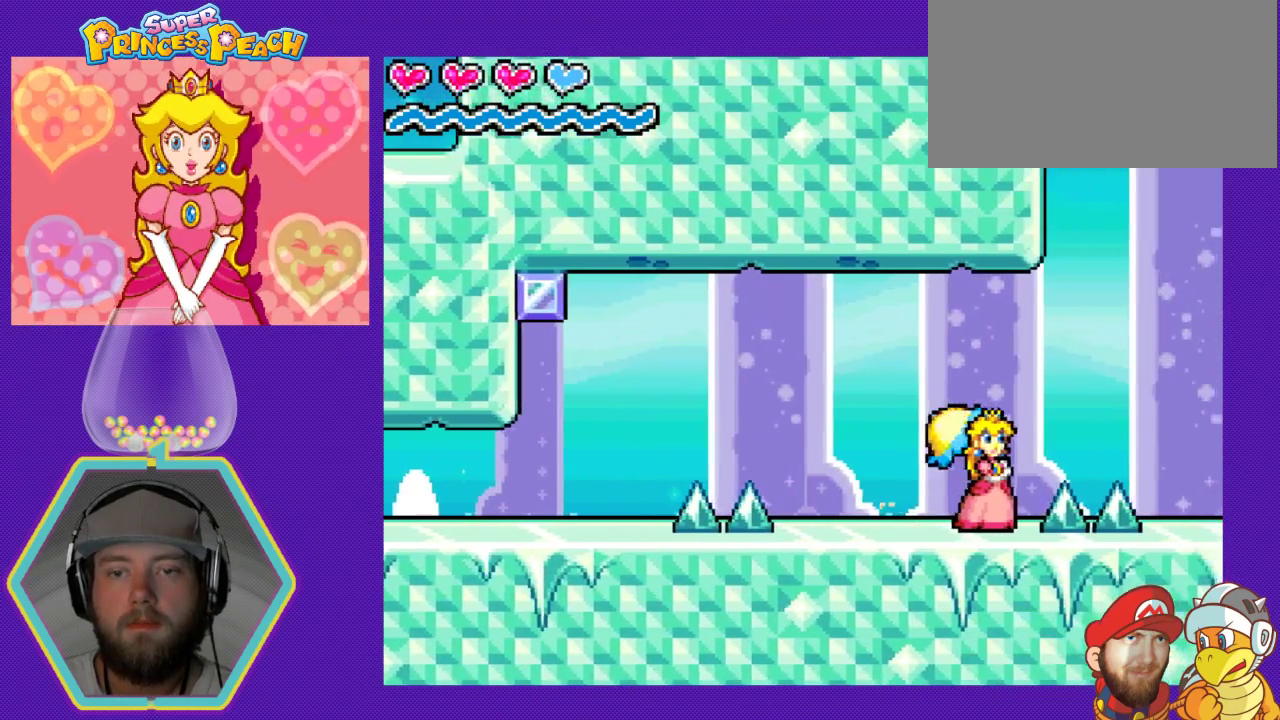
{"buttons": ["DPAD_RIGHT"], "events": [[67, "DPAD_LEFT", "down"], [400, "DPAD_LEFT", "up"], [500, "DPAD_RIGHT", "down"]]}
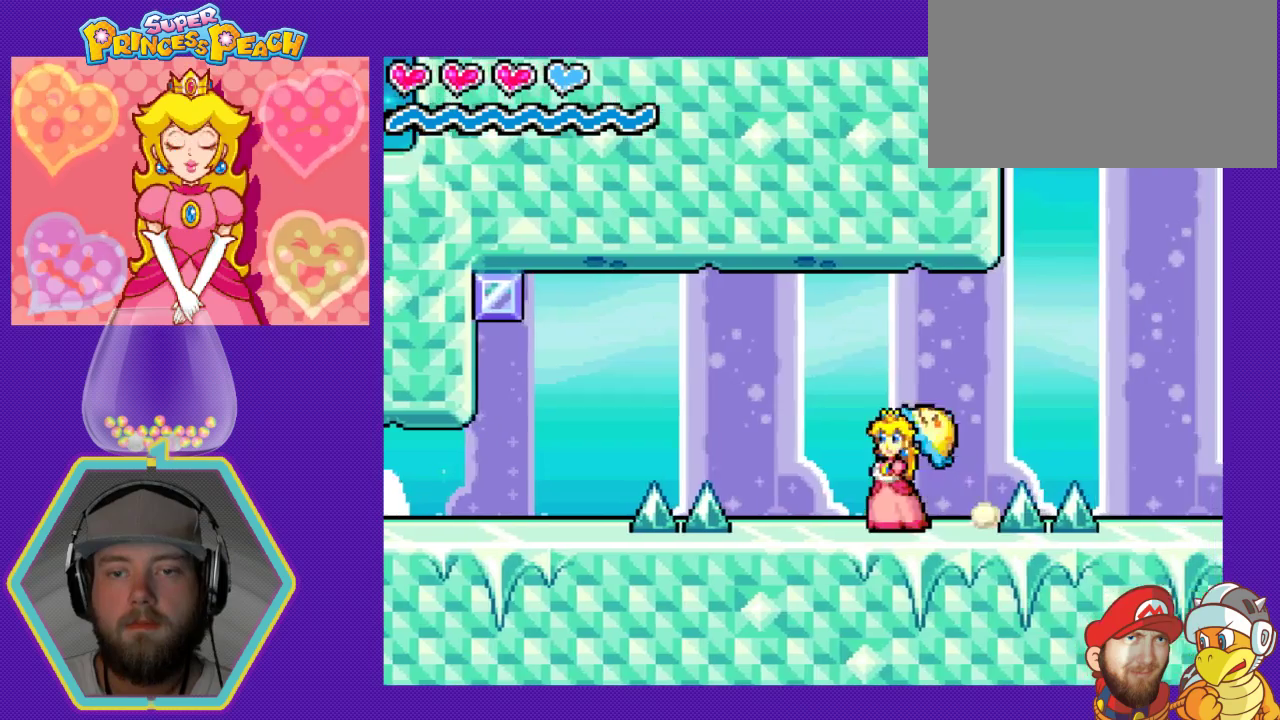
{"buttons": ["DPAD_RIGHT"], "events": []}
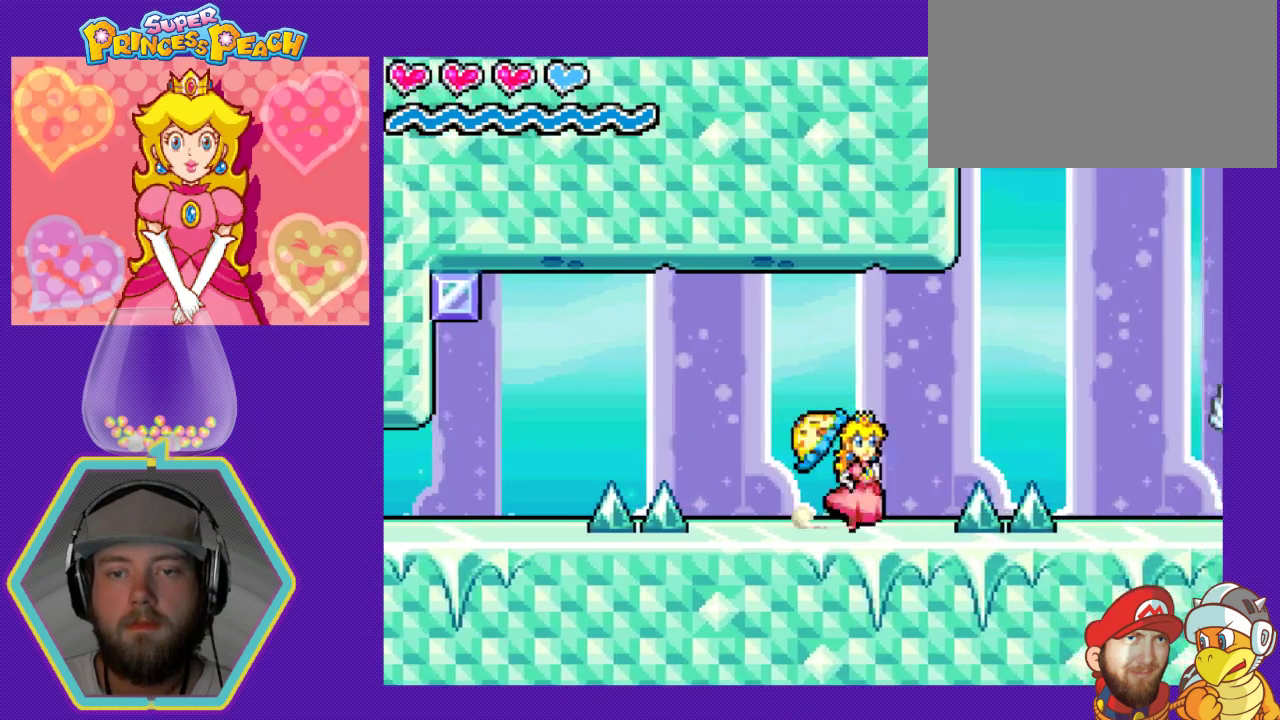
{"buttons": ["A", "DPAD_RIGHT"], "events": [[133, "A", "down"]]}
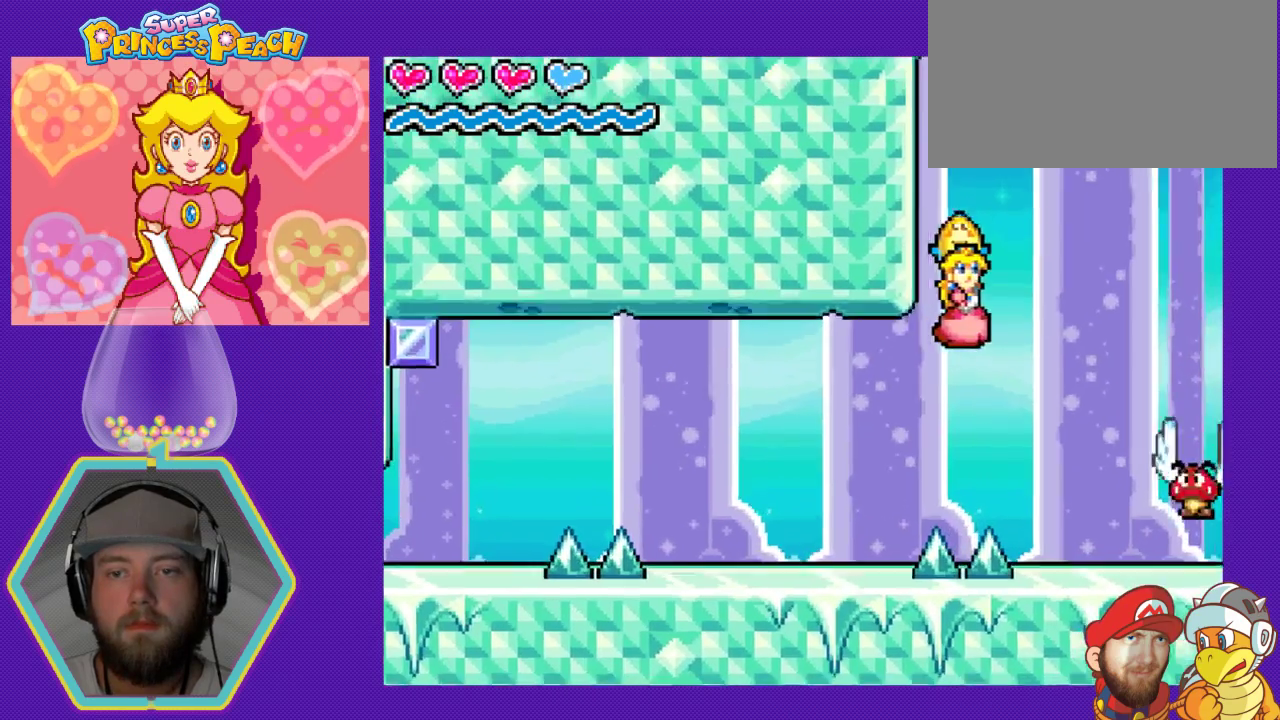
{"buttons": ["B"], "events": [[33, "DPAD_RIGHT", "up"], [133, "A", "up"], [267, "B", "down"], [367, "B", "up"], [433, "B", "down"]]}
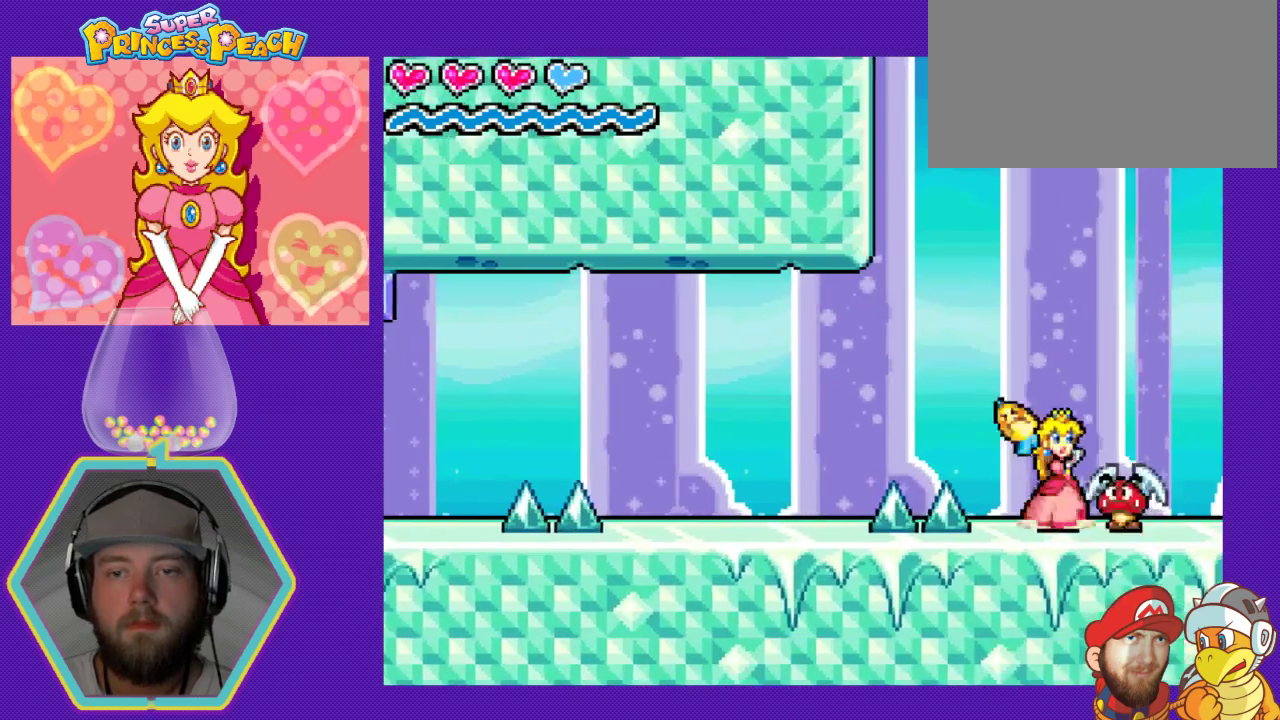
{"buttons": [], "events": [[33, "B", "up"], [100, "B", "down"], [200, "B", "up"], [233, "B", "down"], [367, "B", "up"], [467, "B", "down"], [500, "B", "up"]]}
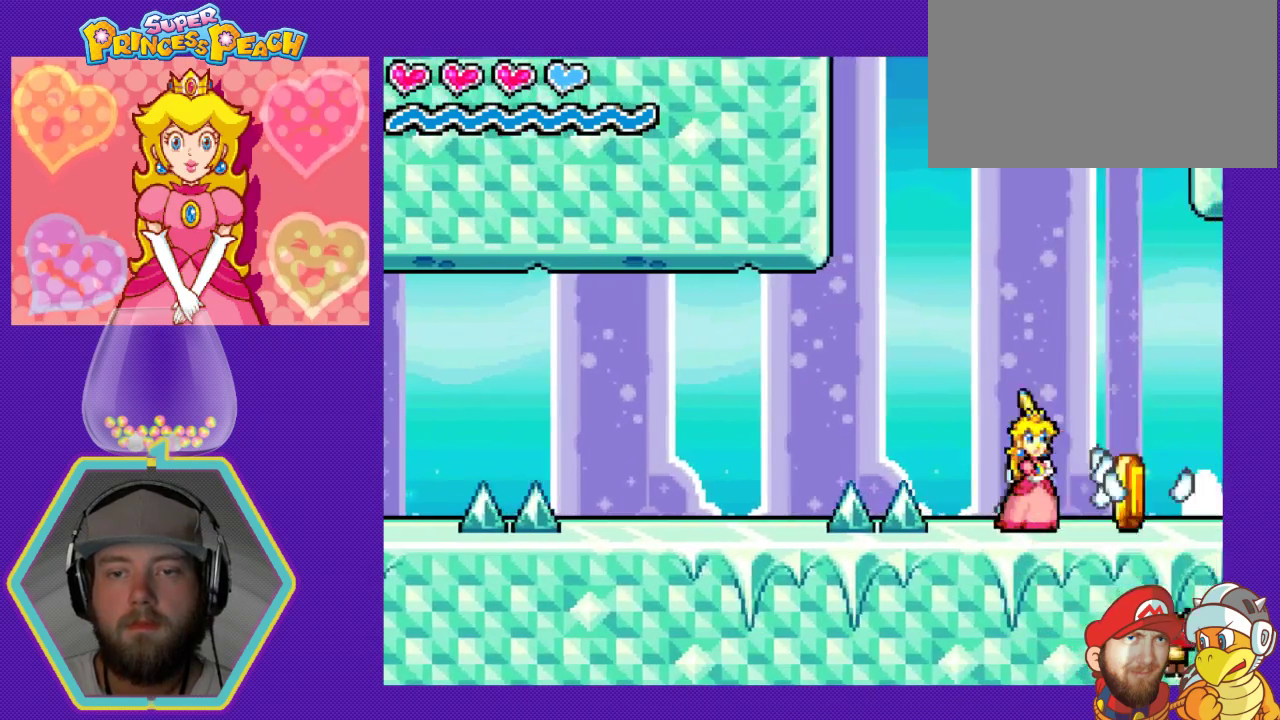
{"buttons": ["A", "DPAD_RIGHT"], "events": [[133, "DPAD_RIGHT", "down"], [433, "A", "down"]]}
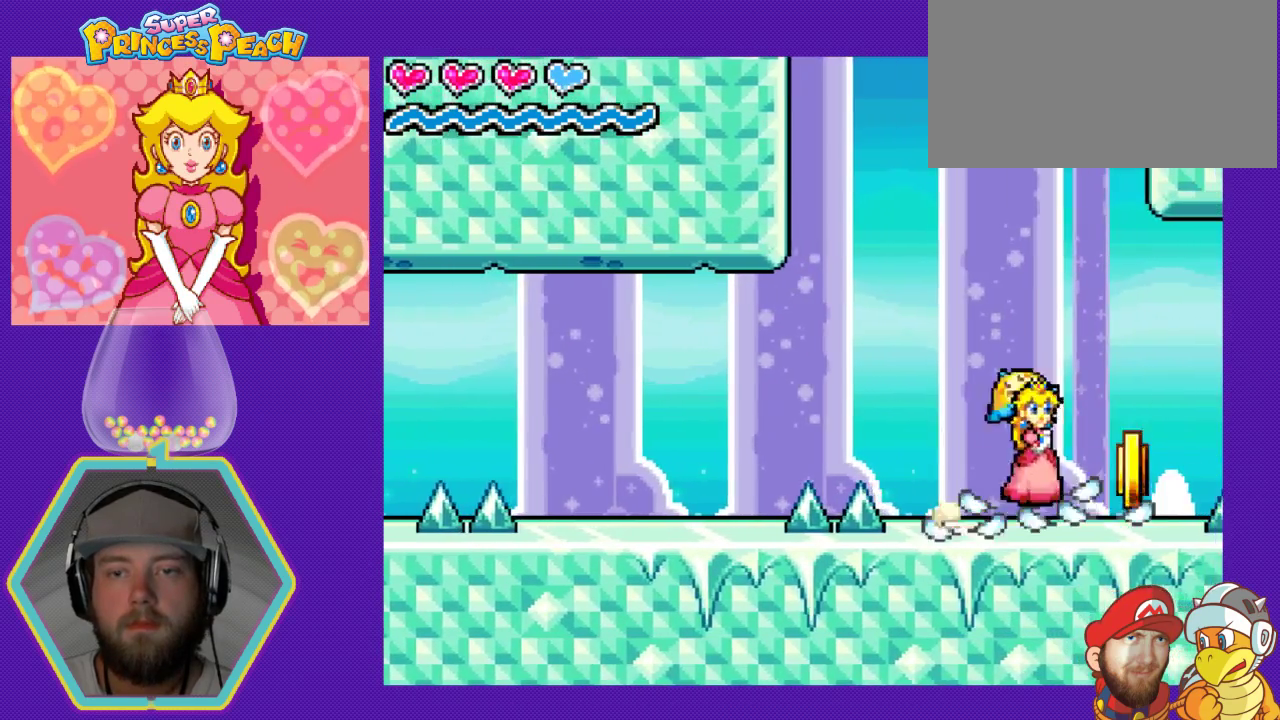
{"buttons": ["DPAD_LEFT"], "events": [[33, "A", "up"], [67, "DPAD_RIGHT", "up"], [167, "DPAD_LEFT", "down"]]}
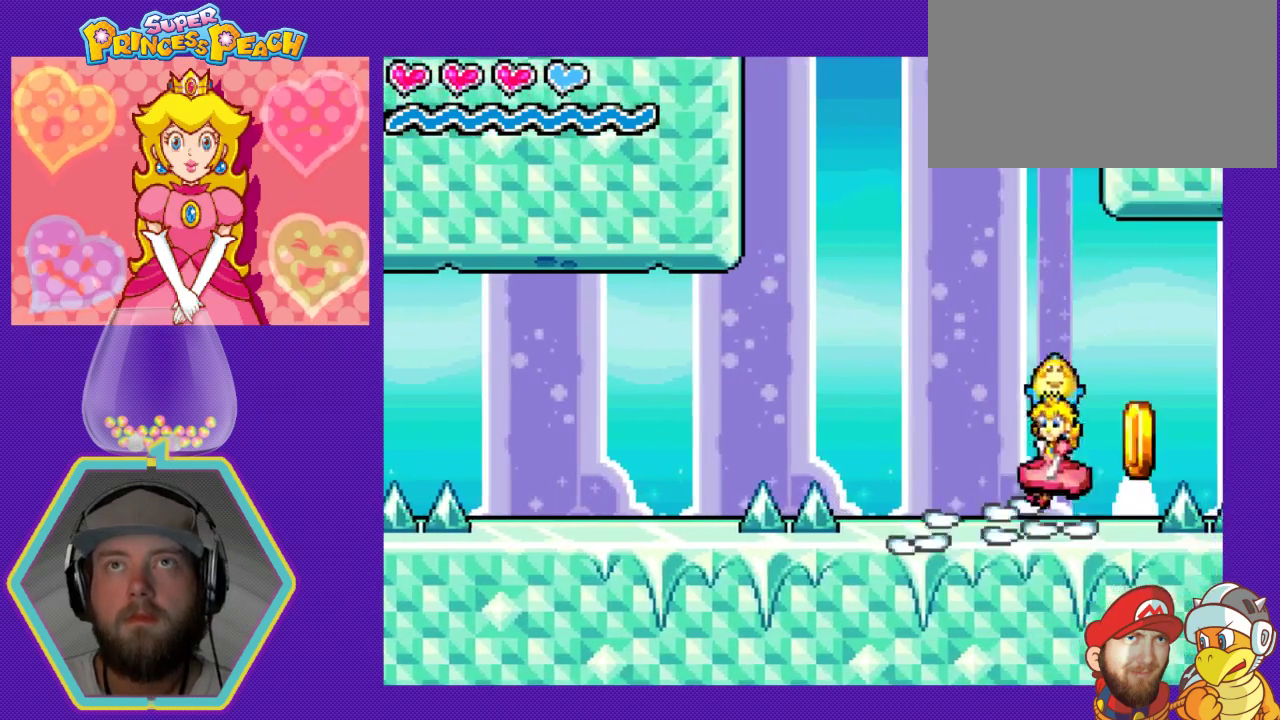
{"buttons": ["DPAD_RIGHT"], "events": [[267, "DPAD_LEFT", "up"], [433, "DPAD_RIGHT", "down"]]}
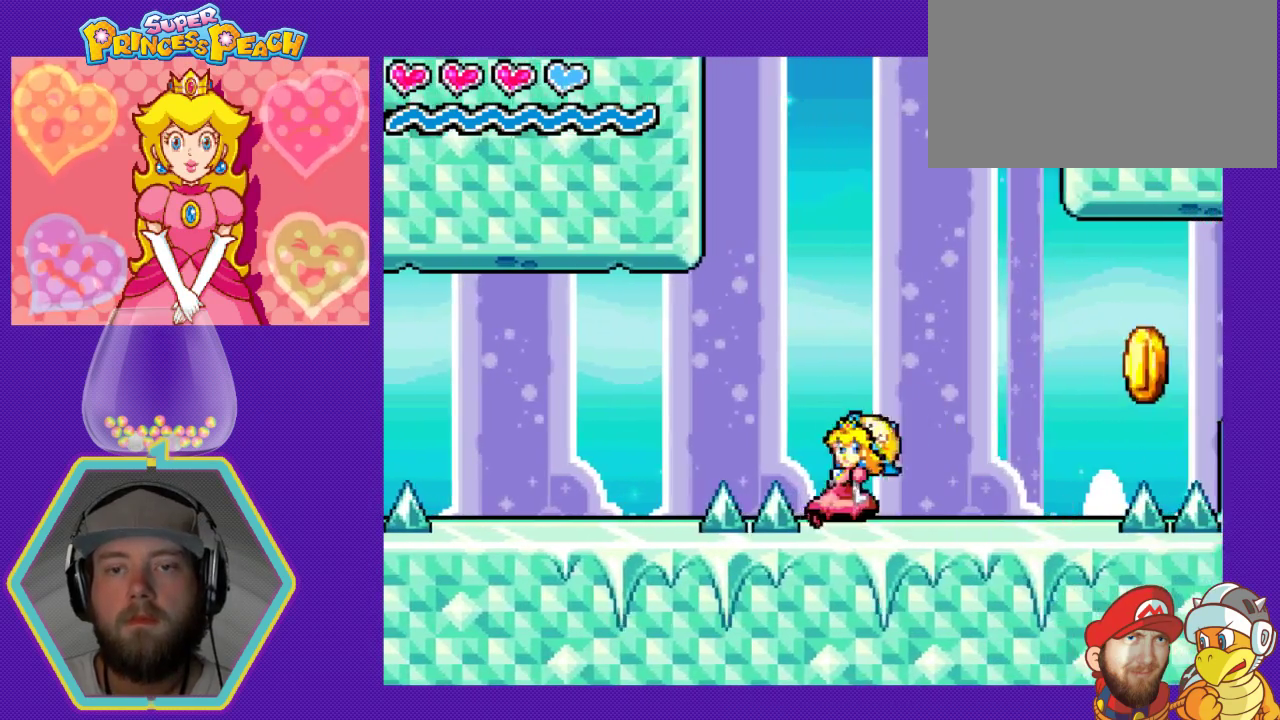
{"buttons": ["DPAD_RIGHT"], "events": []}
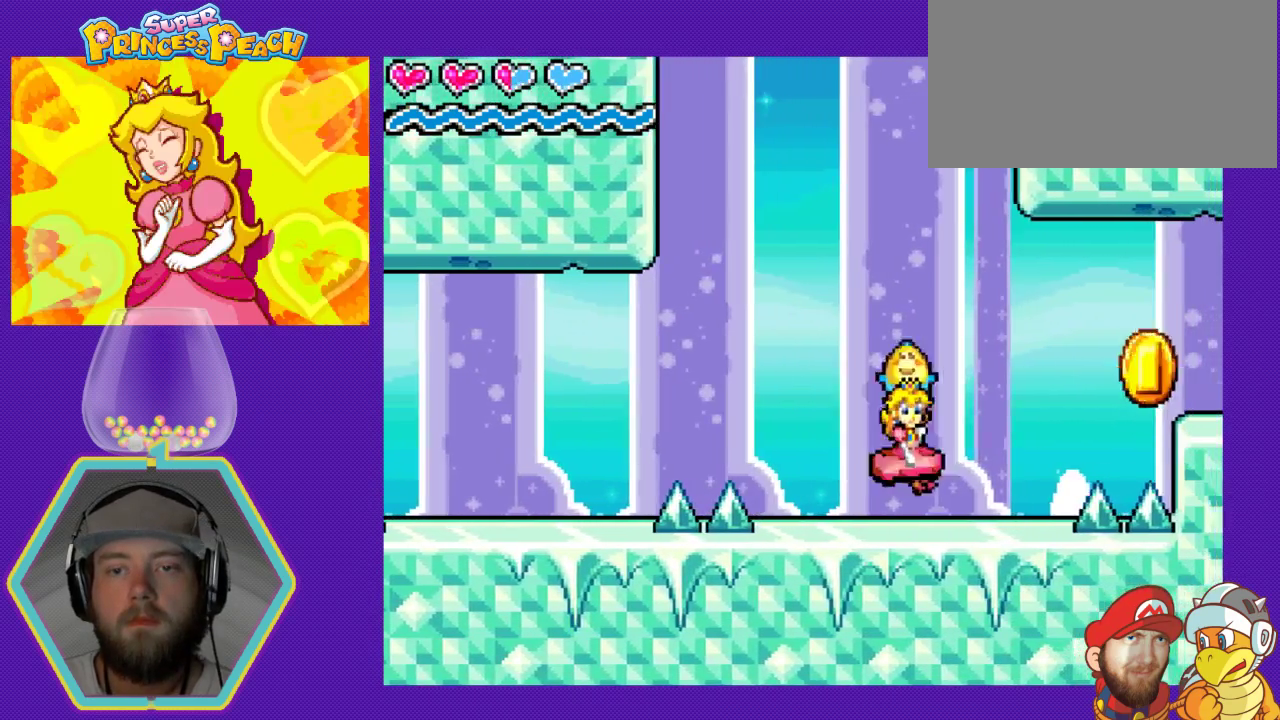
{"buttons": ["DPAD_RIGHT"], "events": [[100, "DPAD_RIGHT", "up"], [200, "DPAD_LEFT", "down"], [367, "DPAD_LEFT", "up"], [467, "DPAD_RIGHT", "down"]]}
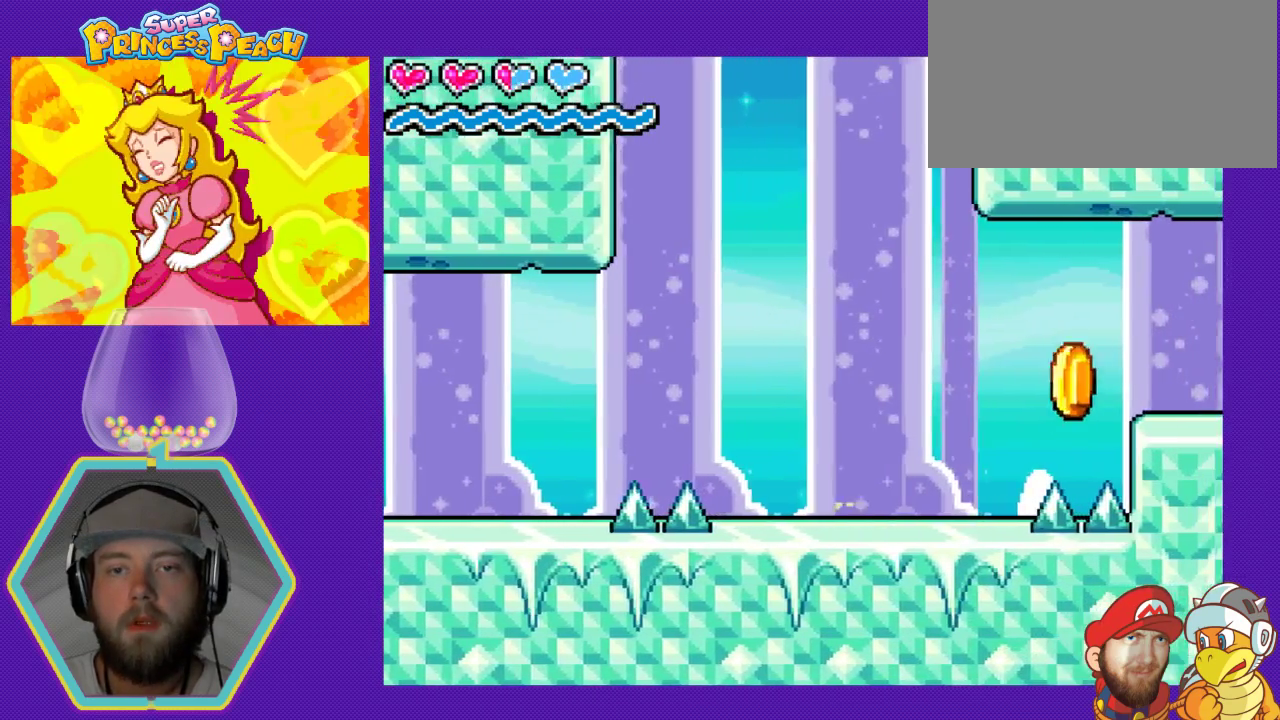
{"buttons": ["A", "DPAD_RIGHT"], "events": [[100, "A", "down"]]}
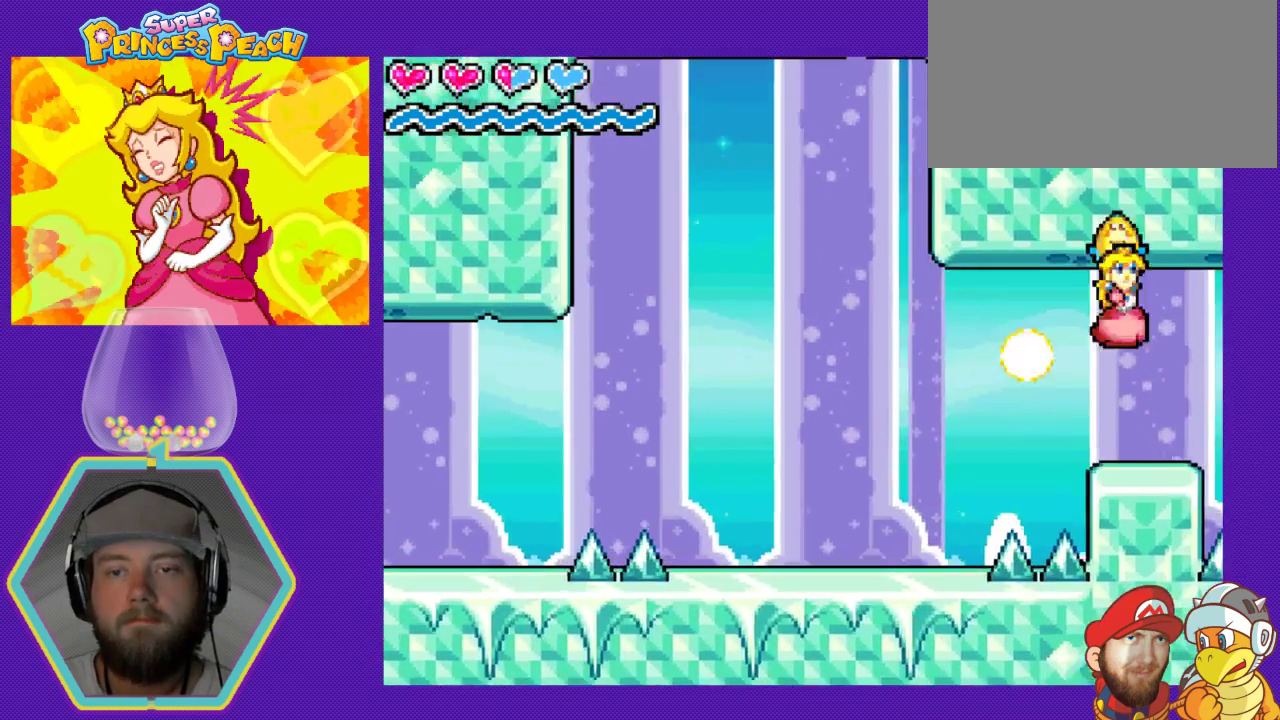
{"buttons": ["DPAD_LEFT"], "events": [[33, "A", "up"], [33, "DPAD_RIGHT", "up"], [100, "DPAD_LEFT", "down"]]}
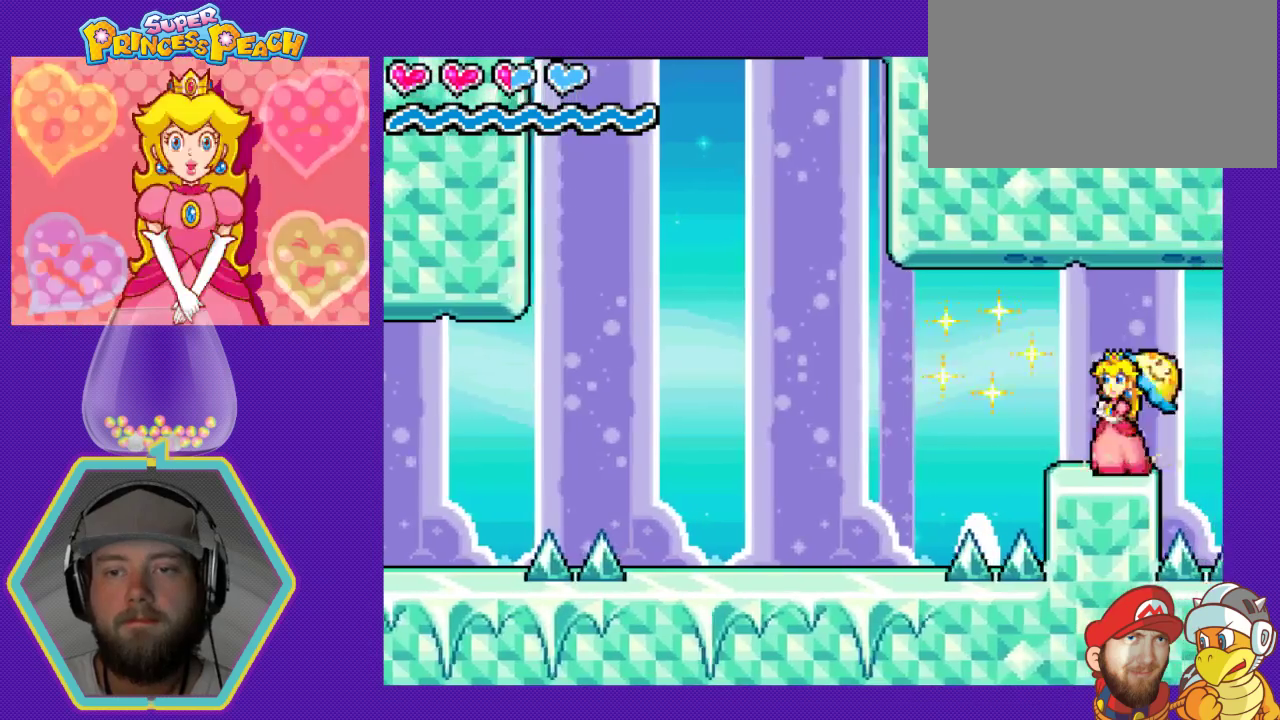
{"buttons": ["DPAD_RIGHT"], "events": [[33, "DPAD_LEFT", "up"], [433, "DPAD_RIGHT", "down"]]}
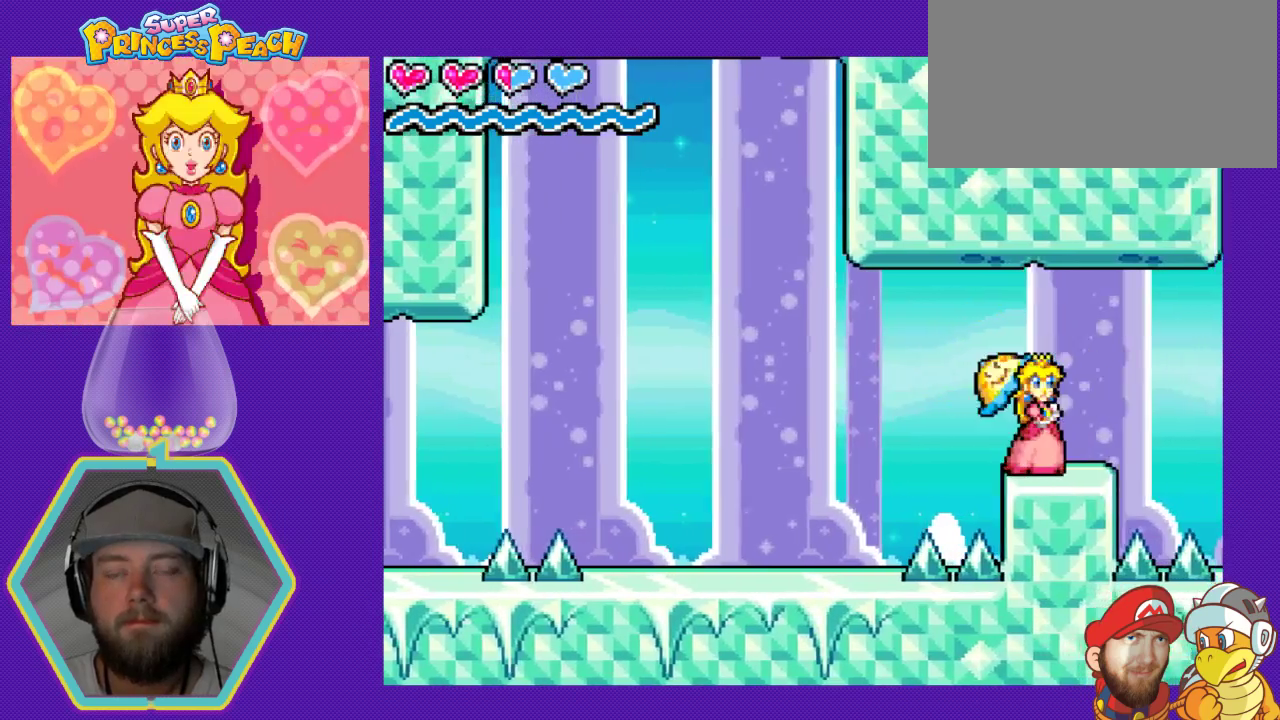
{"buttons": [], "events": [[67, "DPAD_RIGHT", "up"]]}
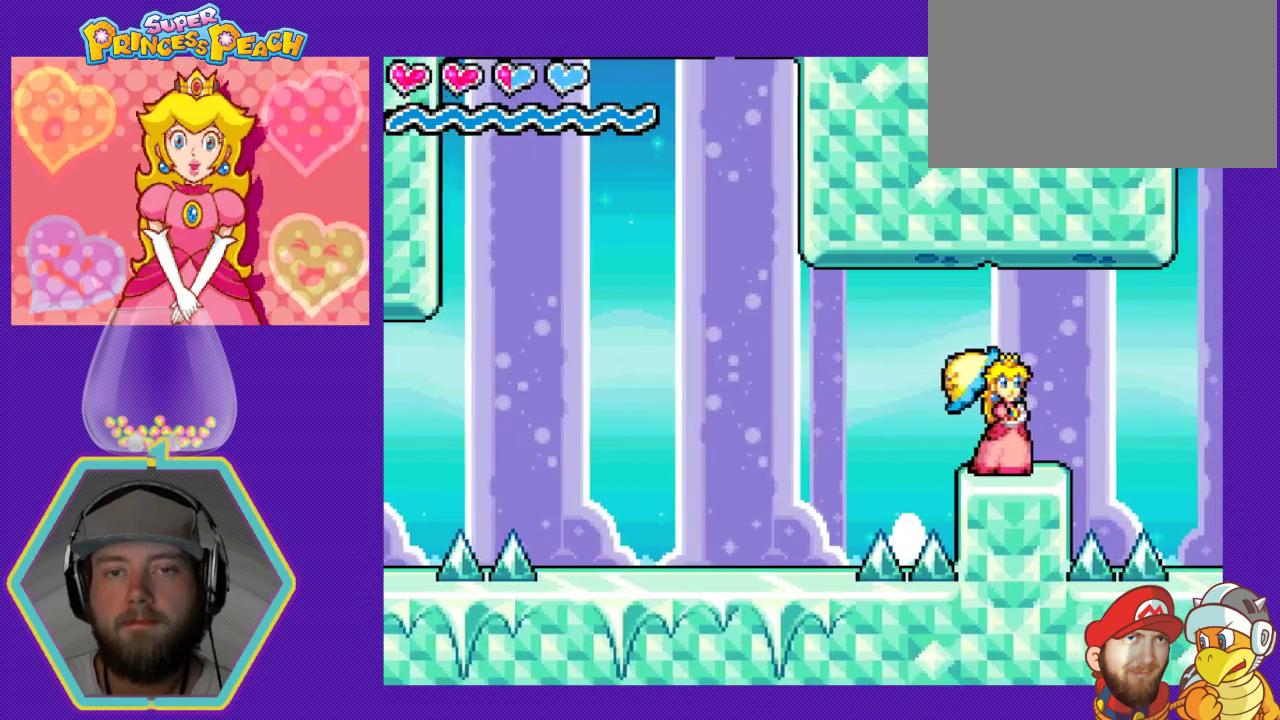
{"buttons": [], "events": []}
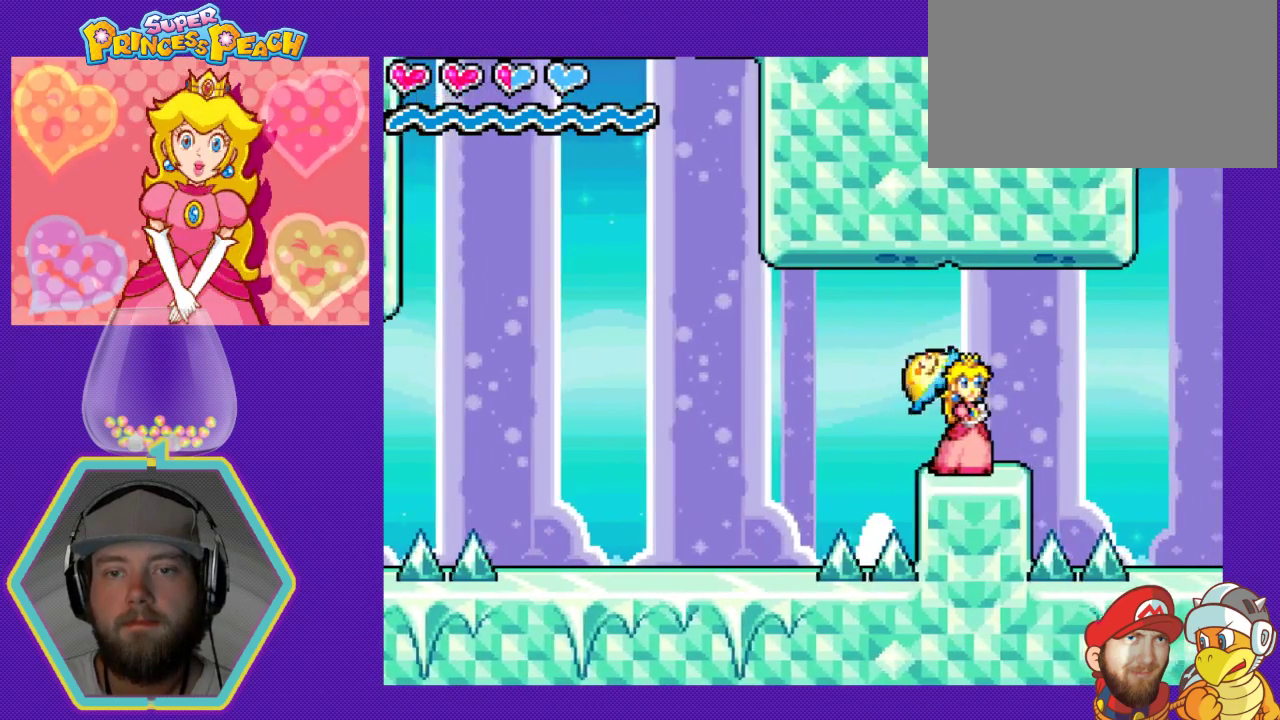
{"buttons": [], "events": []}
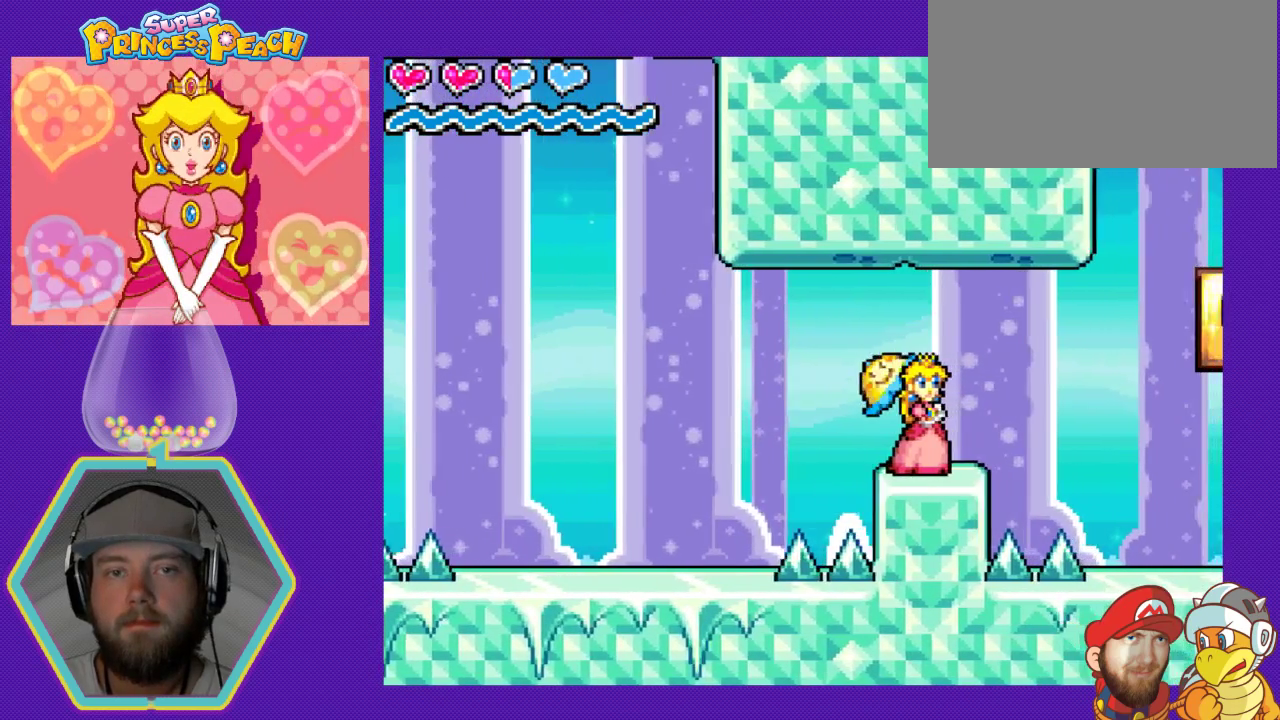
{"buttons": ["DPAD_RIGHT"], "events": [[400, "DPAD_RIGHT", "down"]]}
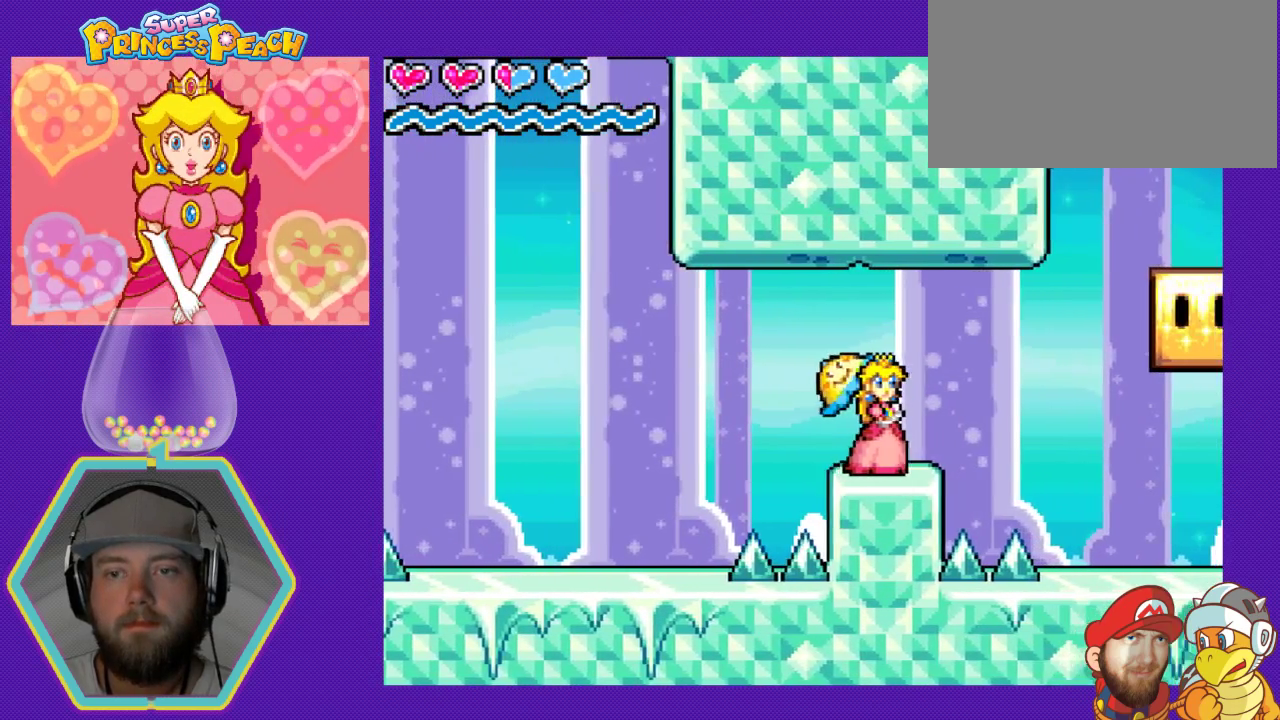
{"buttons": ["A", "DPAD_RIGHT"], "events": [[133, "A", "down"]]}
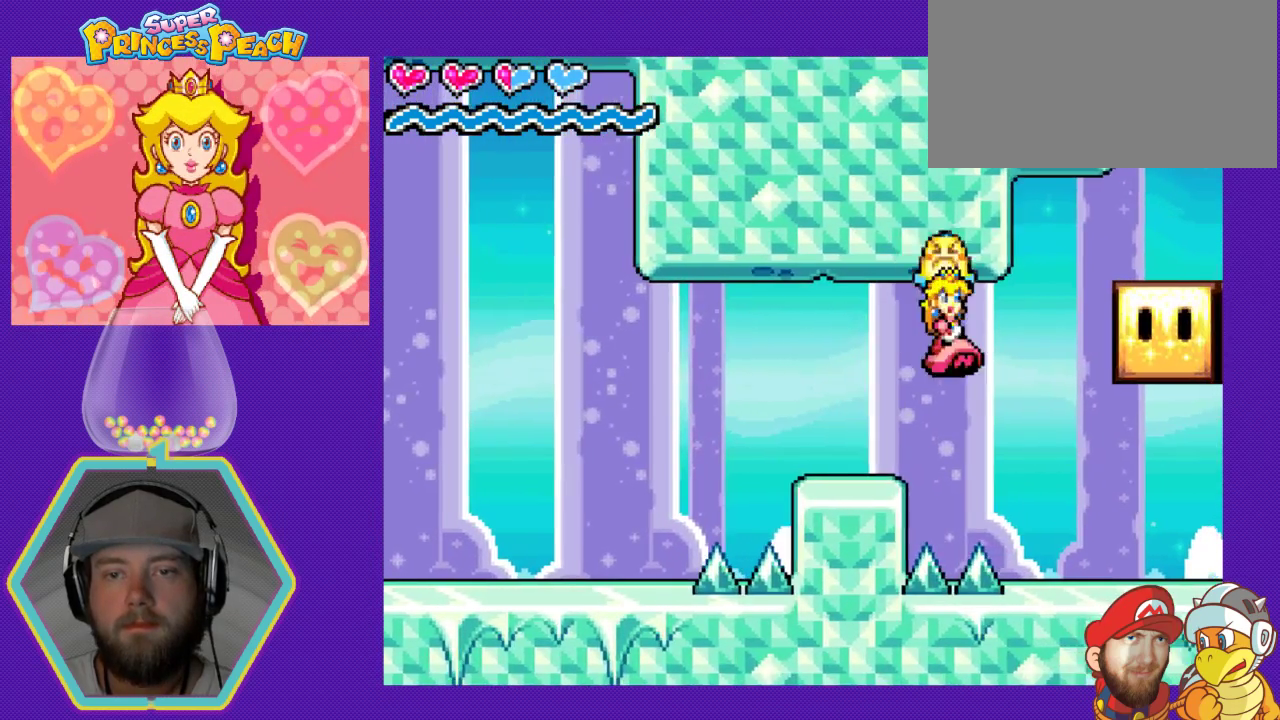
{"buttons": [], "events": [[100, "DPAD_RIGHT", "up"], [133, "A", "up"]]}
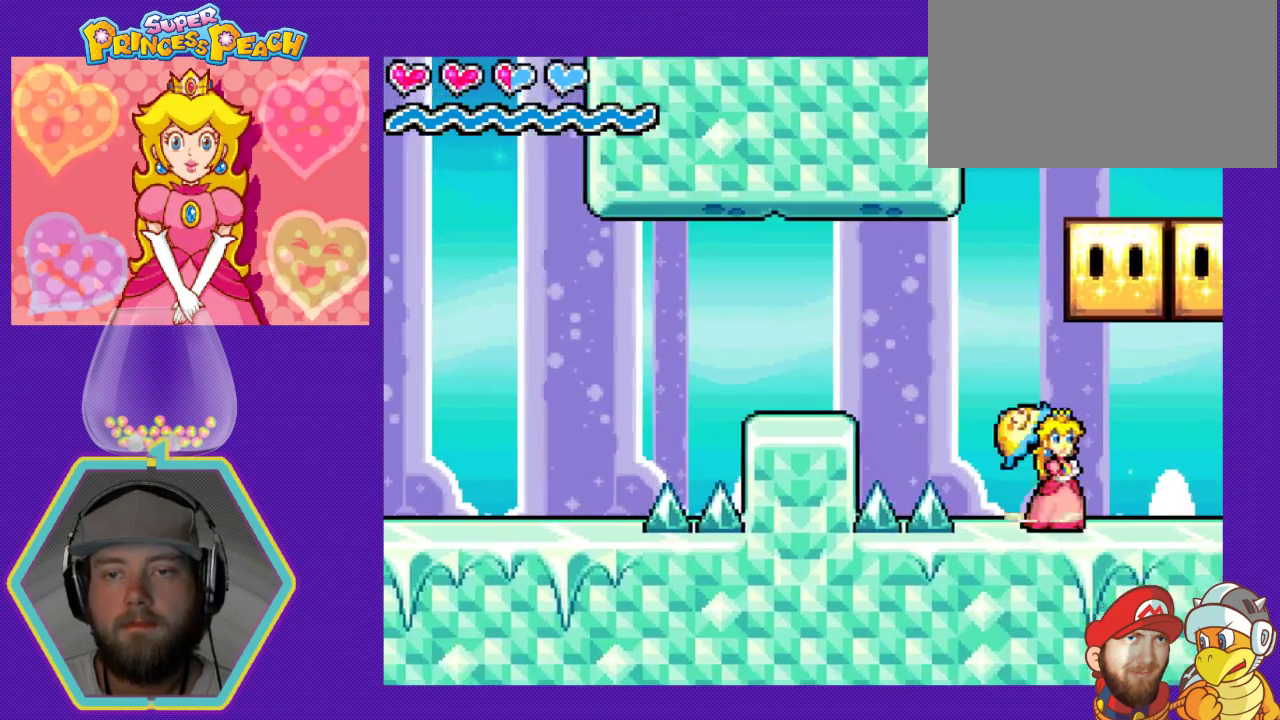
{"buttons": [], "events": [[67, "A", "down"], [333, "A", "up"]]}
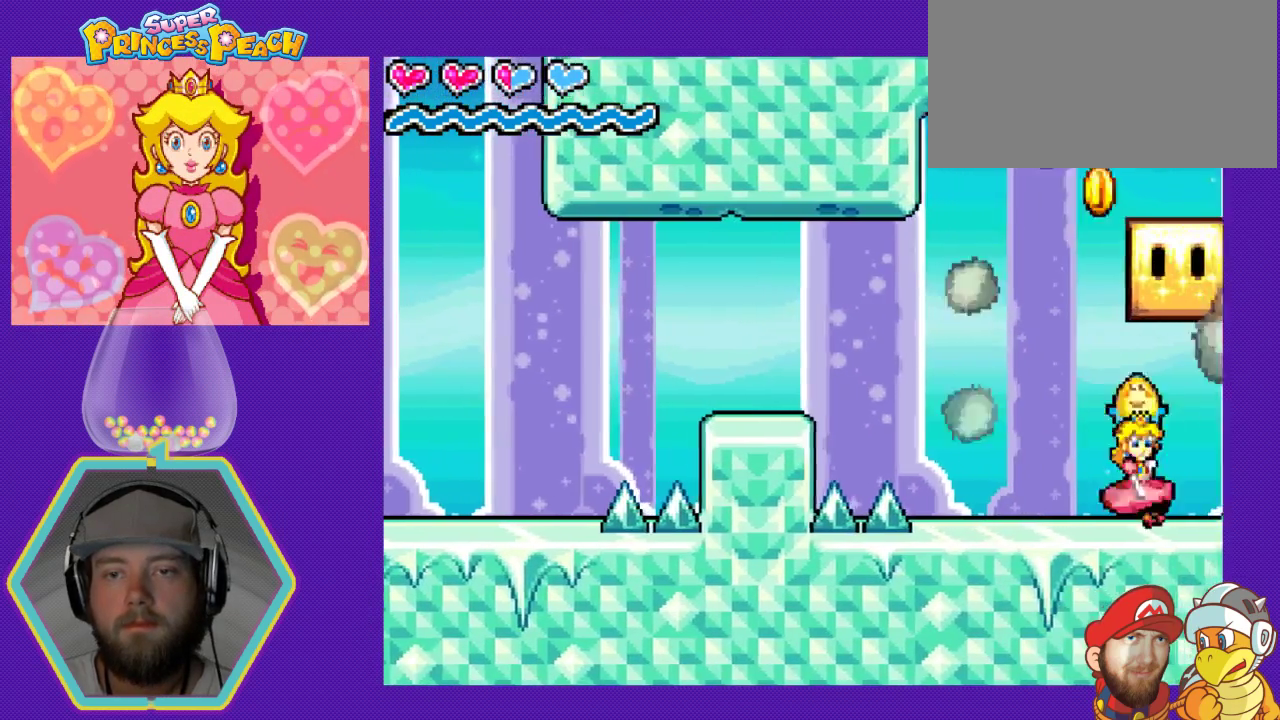
{"buttons": [], "events": [[67, "A", "down"], [67, "DPAD_LEFT", "down"], [300, "DPAD_LEFT", "up"], [333, "A", "up"]]}